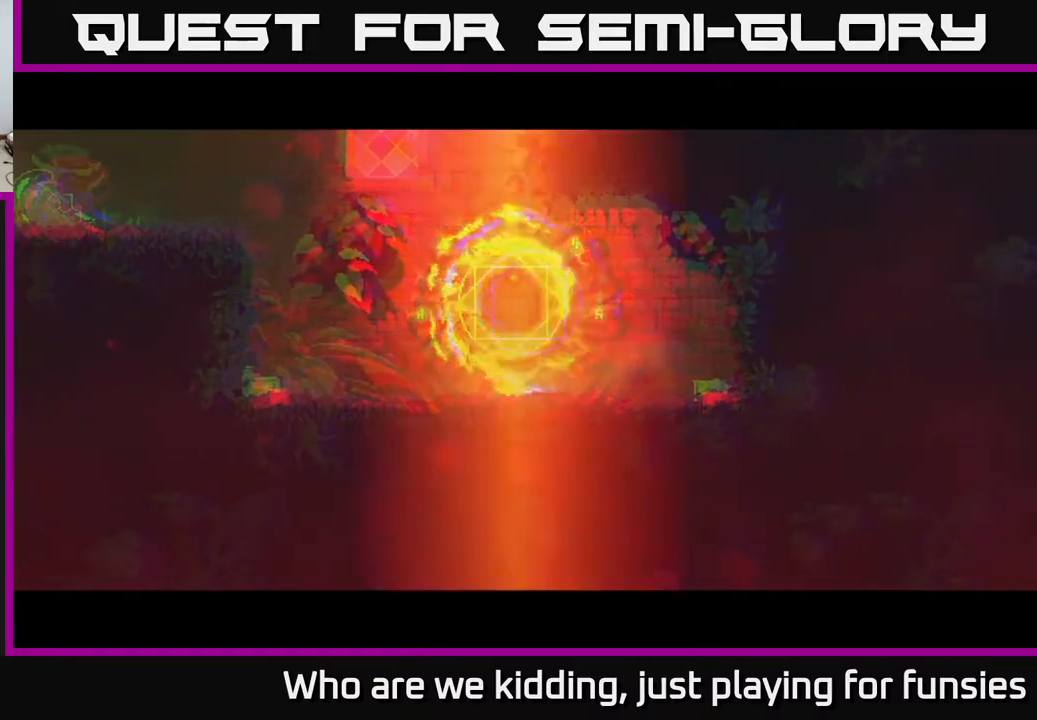
Gameplay with a controller (Xbox layout); each line is a JSON object with the inputs held at the frame after it. "events" lists button and stick changes between this image and that frame as [ms after this image, input, new state], when the widget could be followed in between.
{"buttons": [], "left_stick": "center", "right_stick": "center", "events": []}
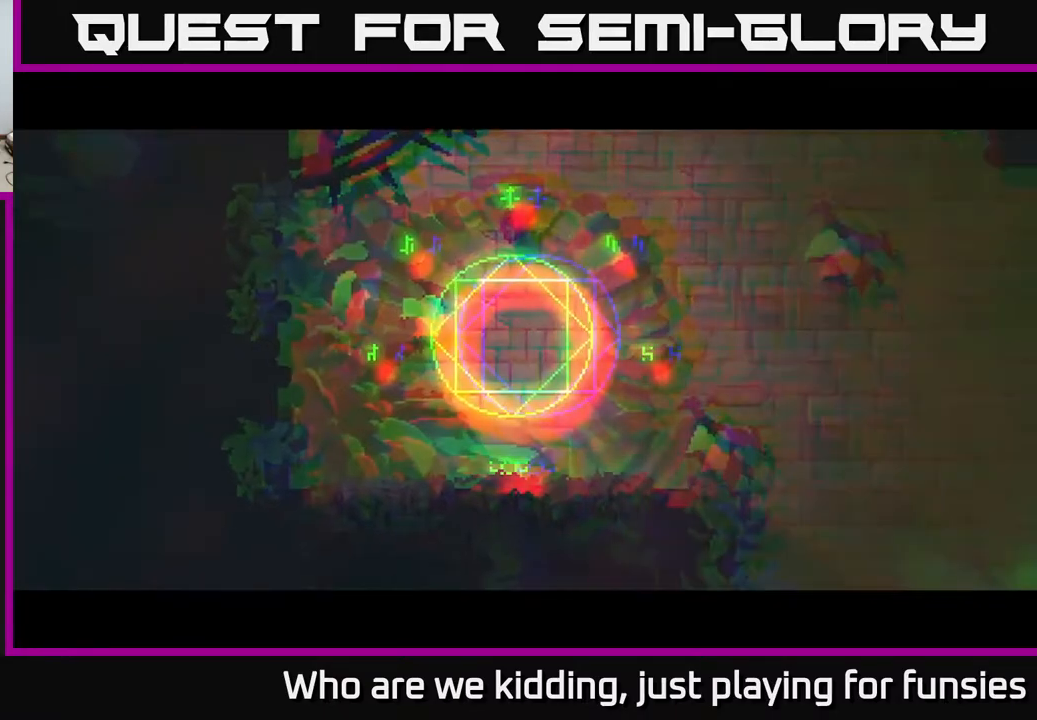
{"buttons": [], "left_stick": "right", "right_stick": "center", "events": [[233, "left_stick", "right"], [417, "B", "down"], [500, "B", "up"]]}
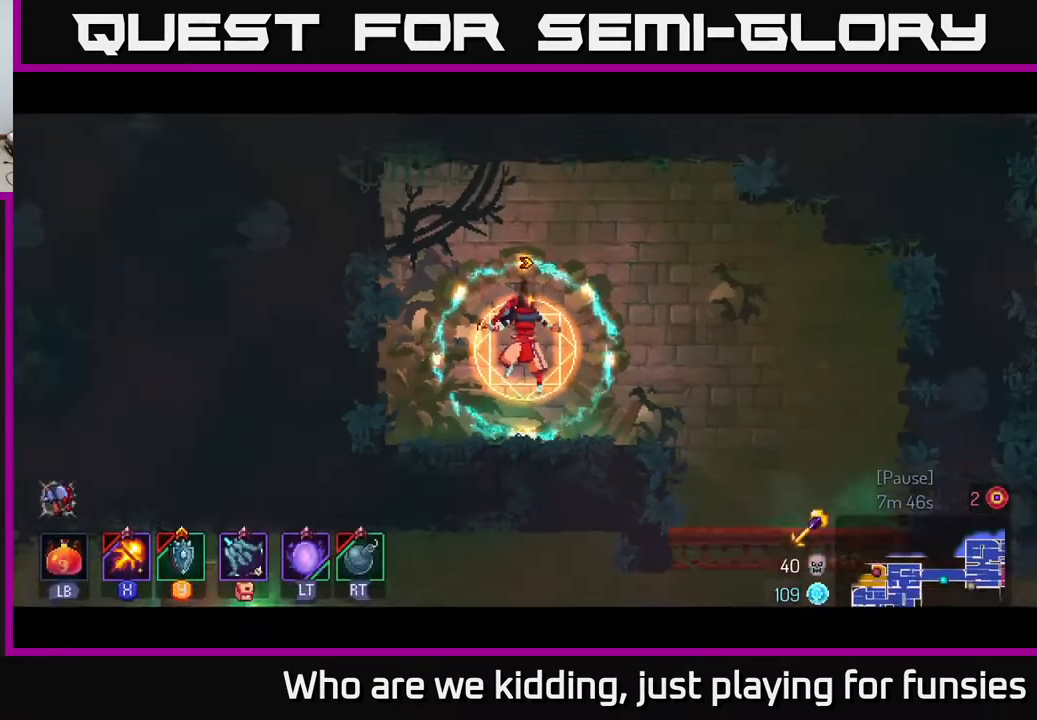
{"buttons": [], "left_stick": "right", "right_stick": "center", "events": [[83, "B", "down"], [217, "B", "up"], [267, "left_stick", "center"], [383, "left_stick", "right"]]}
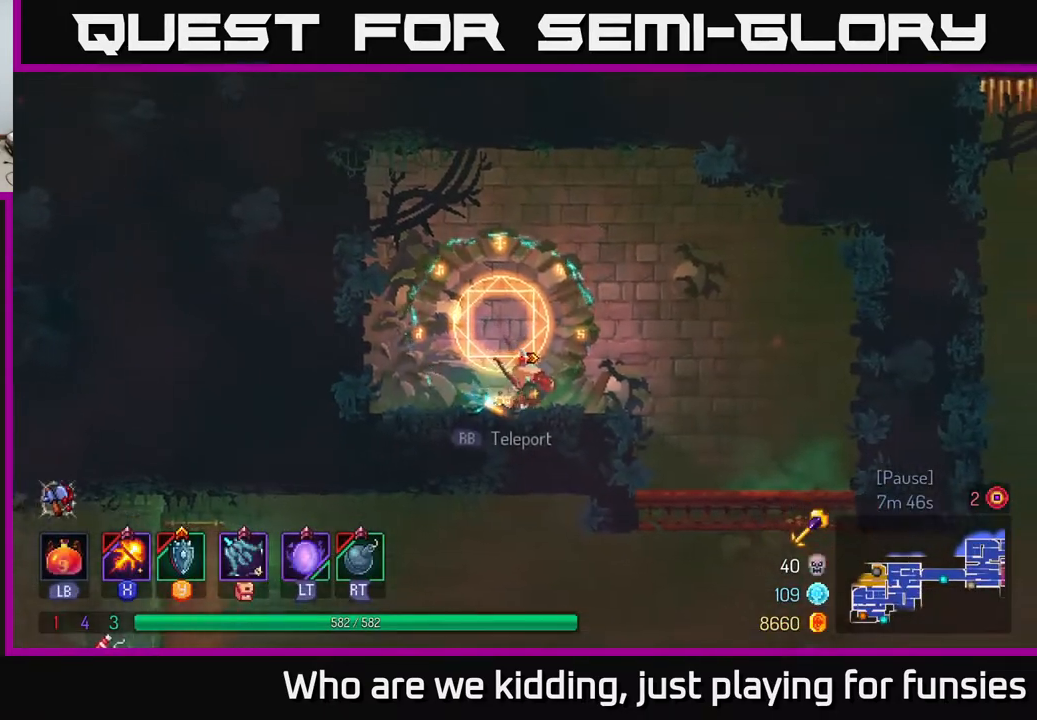
{"buttons": [], "left_stick": "center", "right_stick": "down-left", "events": [[217, "right_stick", "down"], [433, "left_stick", "center"], [450, "right_stick", "down-left"]]}
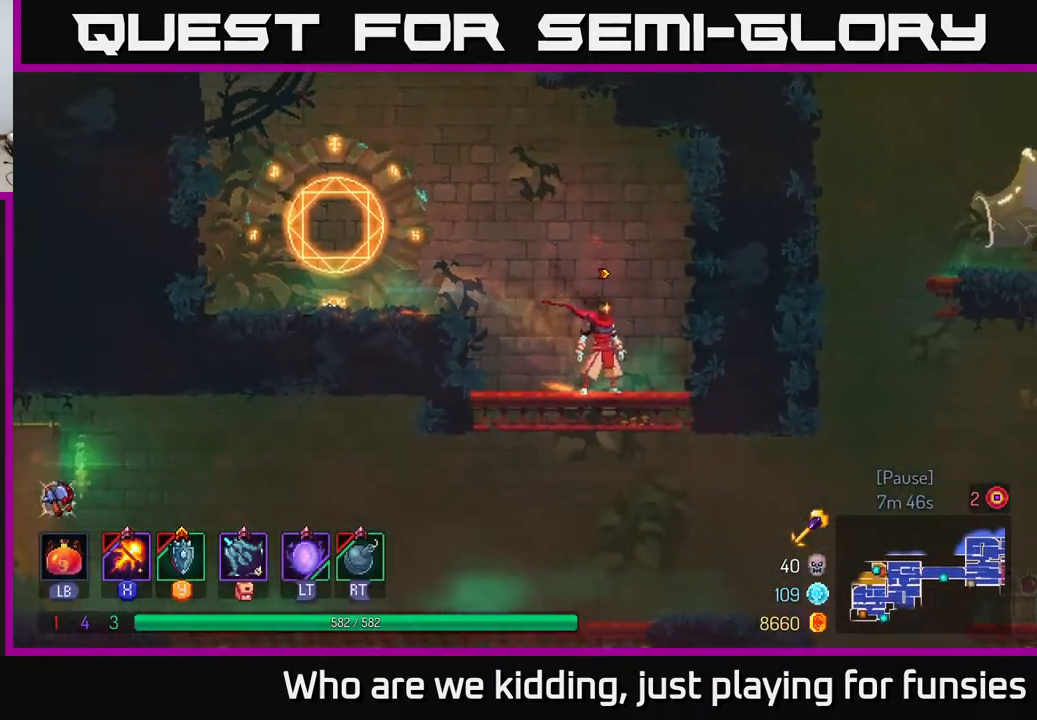
{"buttons": [], "left_stick": "down", "right_stick": "center", "events": [[17, "right_stick", "center"], [350, "left_stick", "down"], [400, "A", "down"], [467, "A", "up"]]}
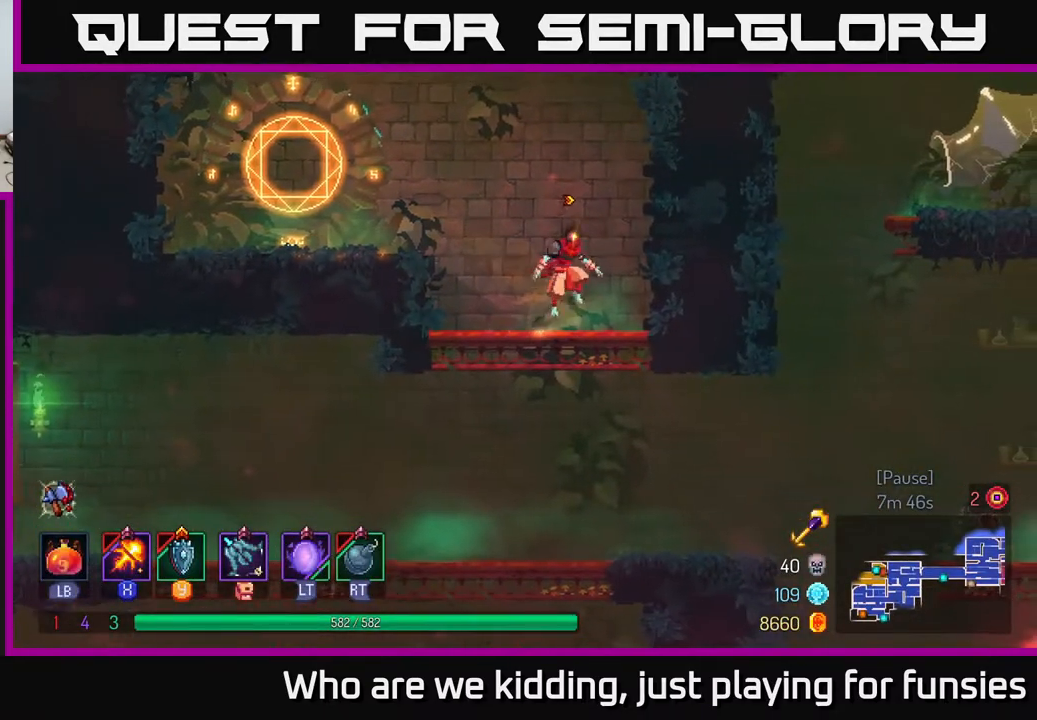
{"buttons": [], "left_stick": "left", "right_stick": "center", "events": [[33, "A", "down"], [100, "left_stick", "left"], [117, "A", "up"]]}
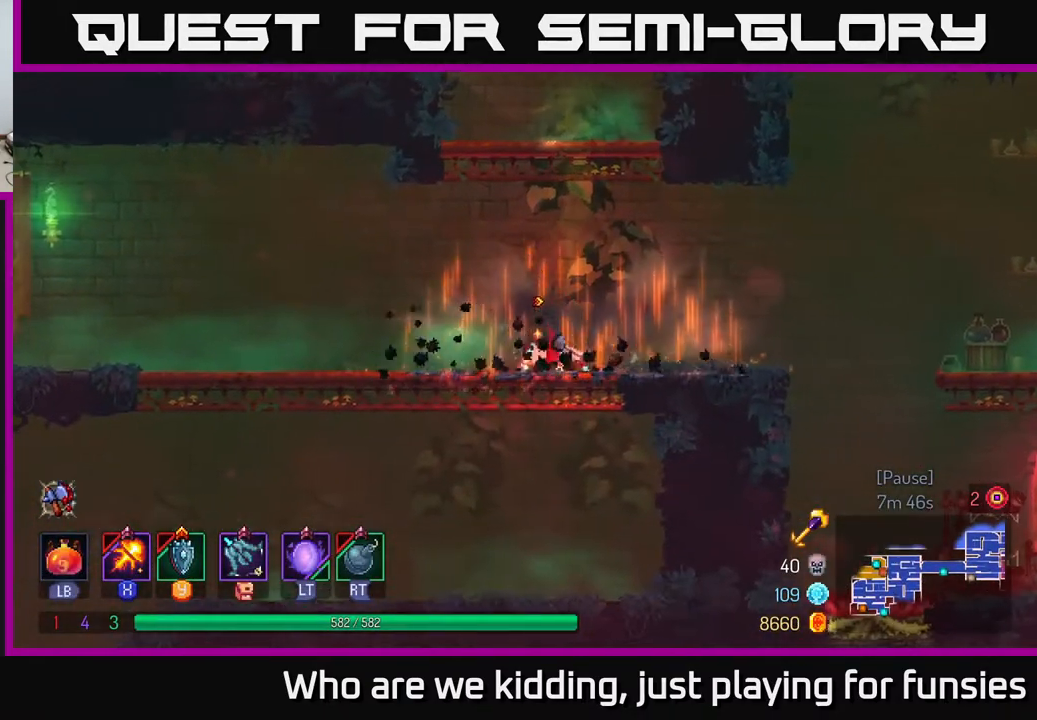
{"buttons": [], "left_stick": "center", "right_stick": "center", "events": [[17, "left_stick", "center"], [183, "START", "down"], [383, "START", "up"]]}
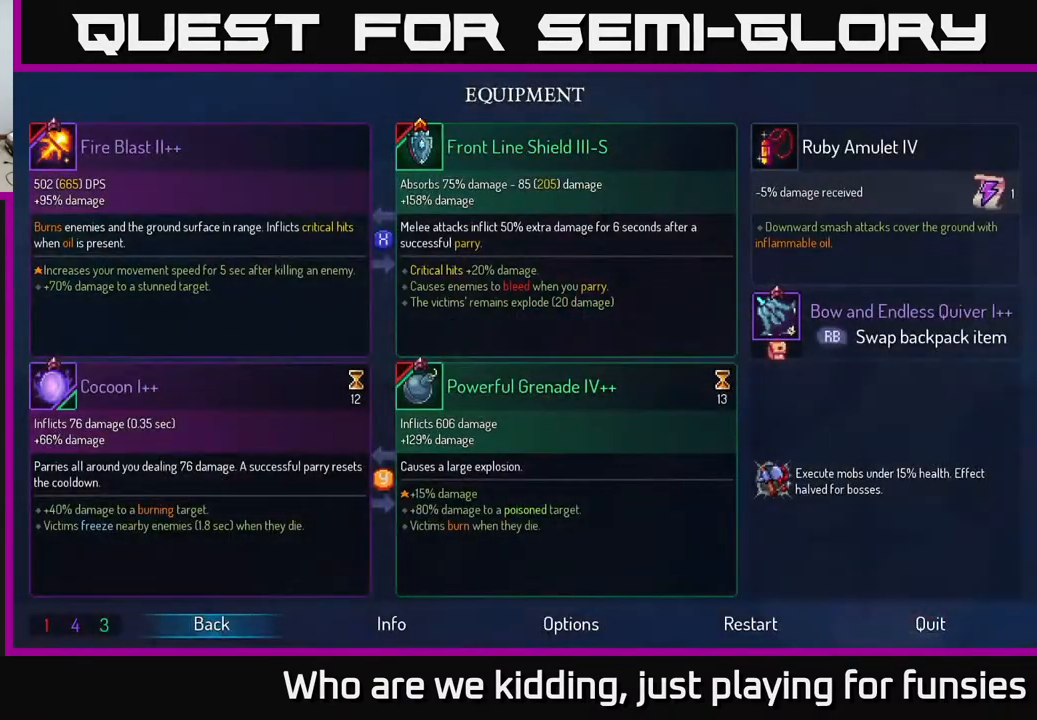
{"buttons": [], "left_stick": "center", "right_stick": "center", "events": []}
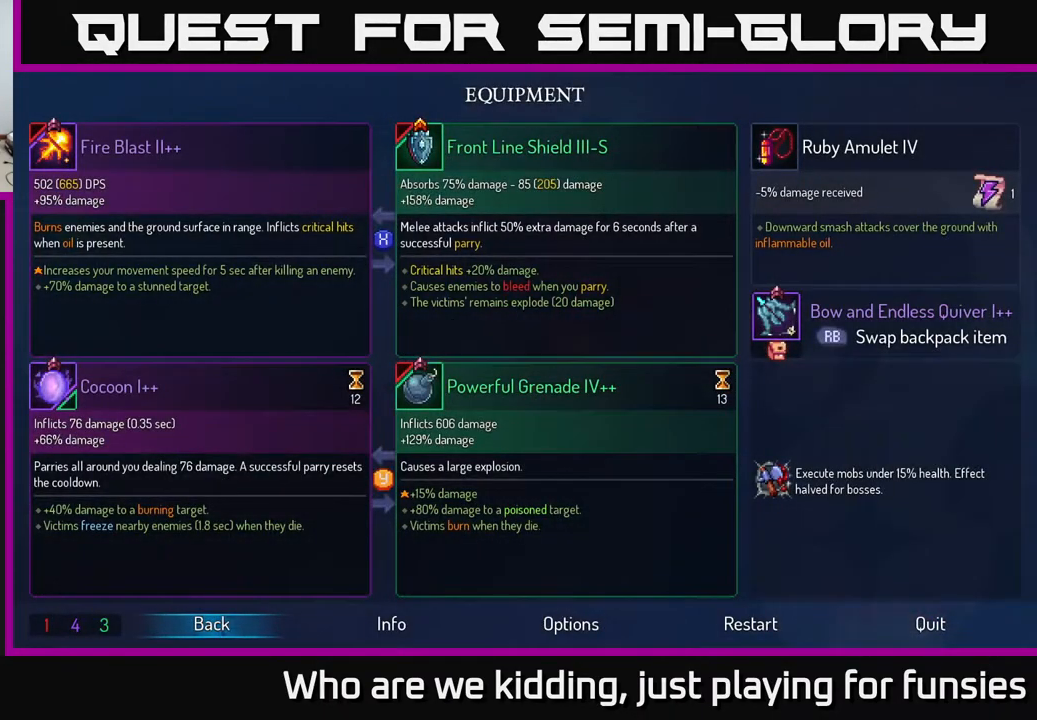
{"buttons": [], "left_stick": "center", "right_stick": "center", "events": []}
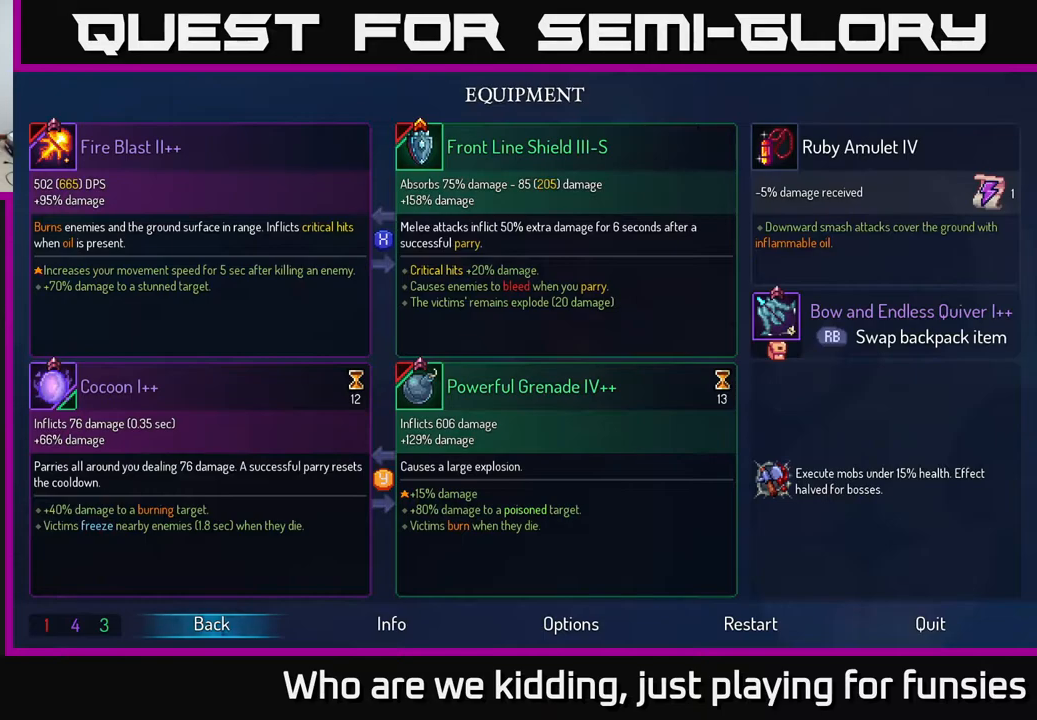
{"buttons": [], "left_stick": "center", "right_stick": "center", "events": []}
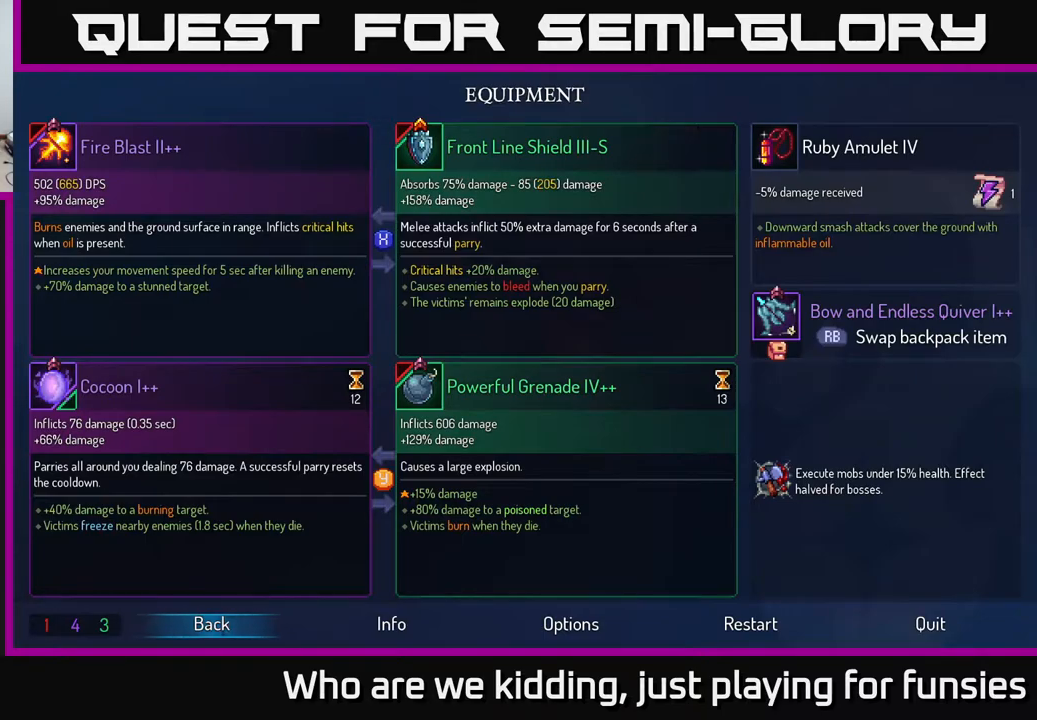
{"buttons": [], "left_stick": "center", "right_stick": "center", "events": []}
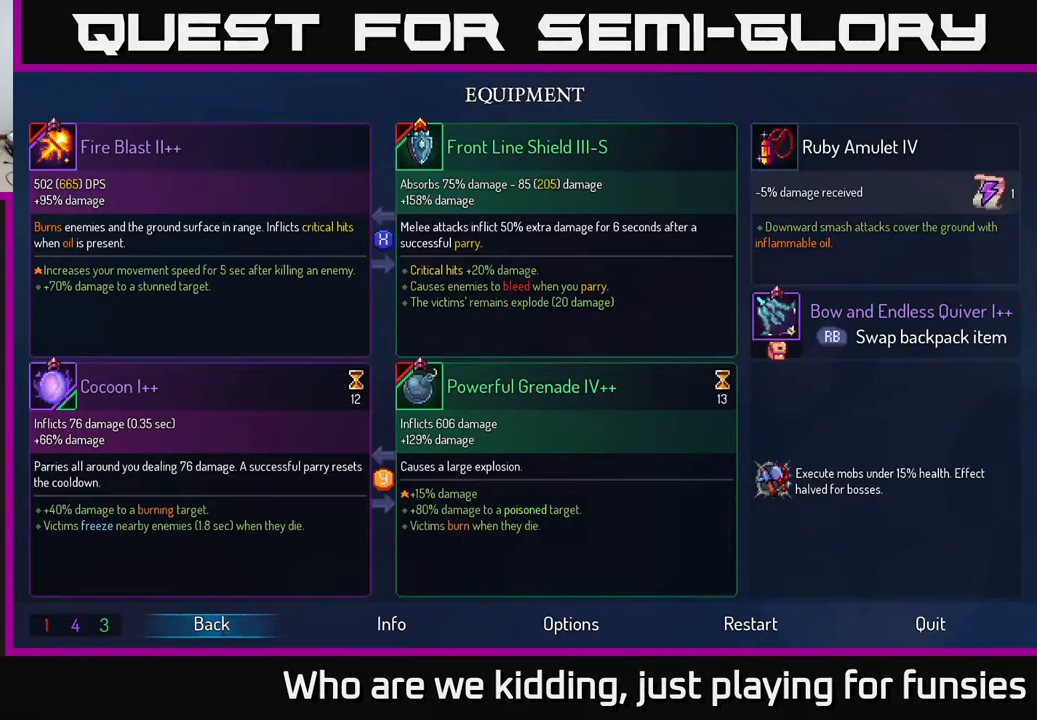
{"buttons": [], "left_stick": "center", "right_stick": "center", "events": []}
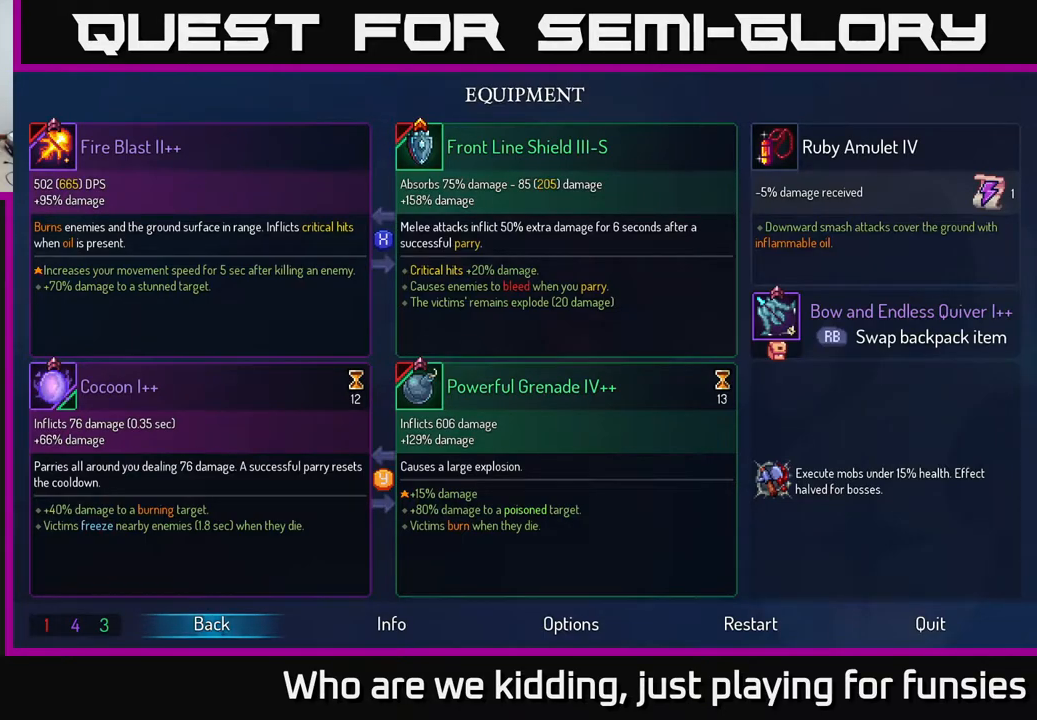
{"buttons": [], "left_stick": "center", "right_stick": "center", "events": []}
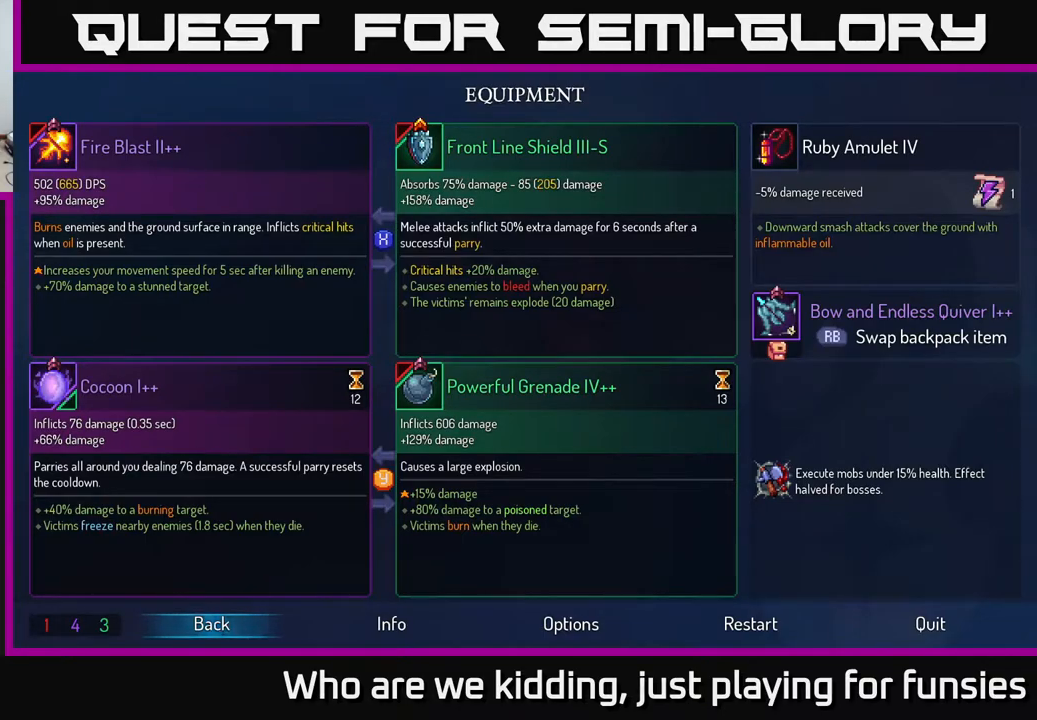
{"buttons": [], "left_stick": "center", "right_stick": "center", "events": []}
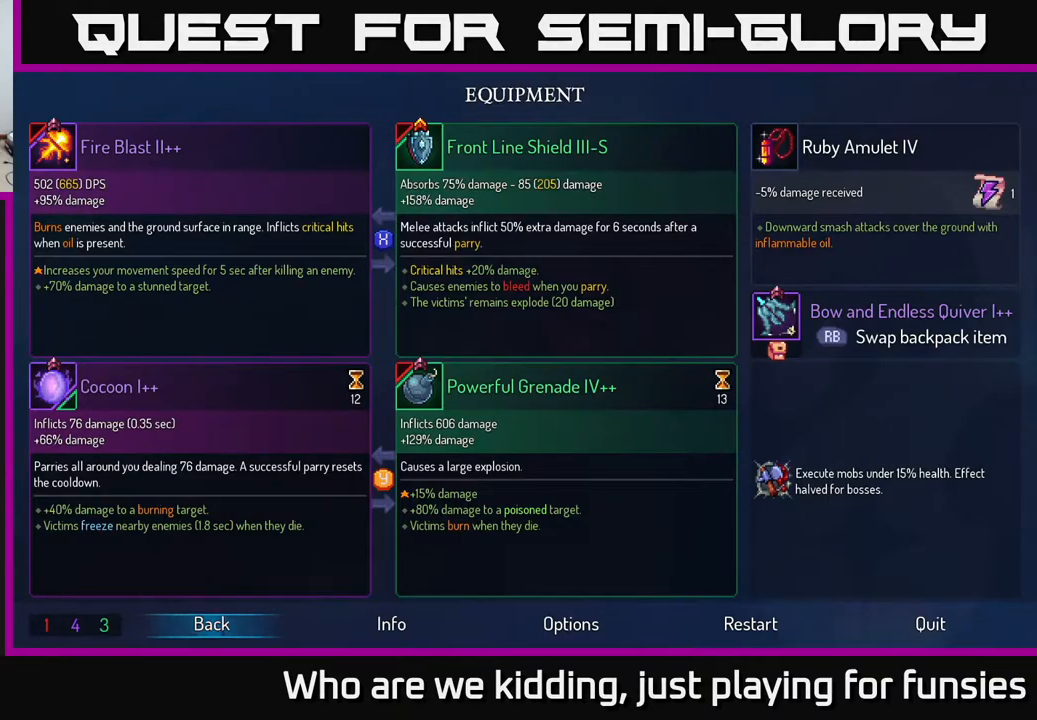
{"buttons": ["B"], "left_stick": "center", "right_stick": "center", "events": [[450, "B", "down"]]}
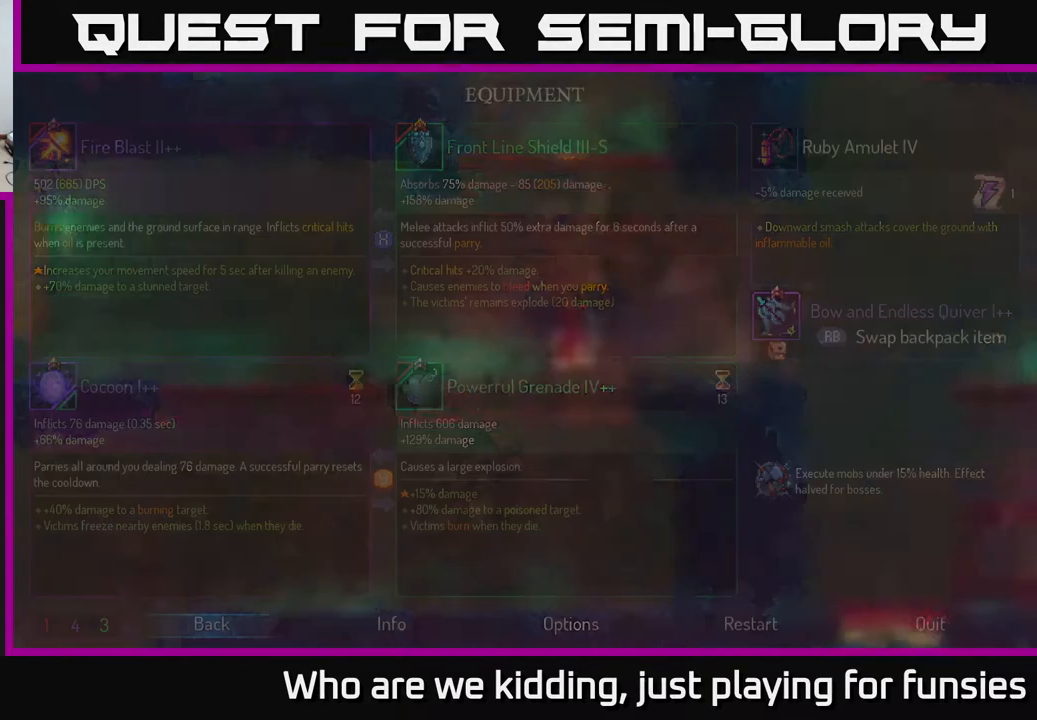
{"buttons": [], "left_stick": "left", "right_stick": "center", "events": [[67, "B", "up"], [183, "left_stick", "left"]]}
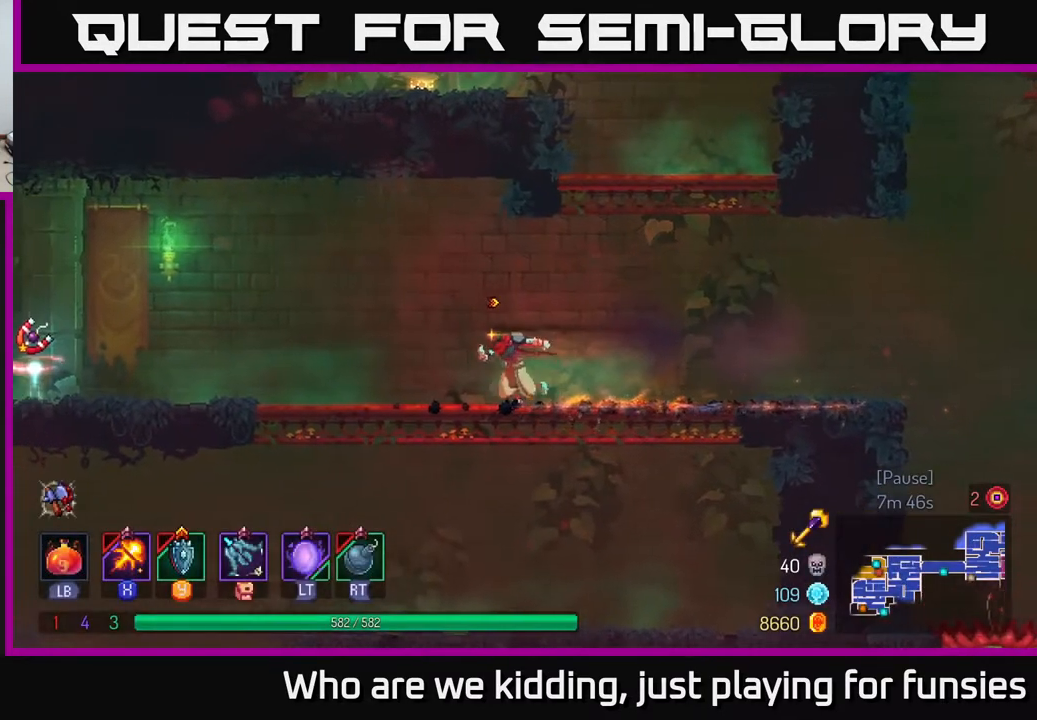
{"buttons": [], "left_stick": "left", "right_stick": "center", "events": [[183, "B", "down"], [333, "B", "up"]]}
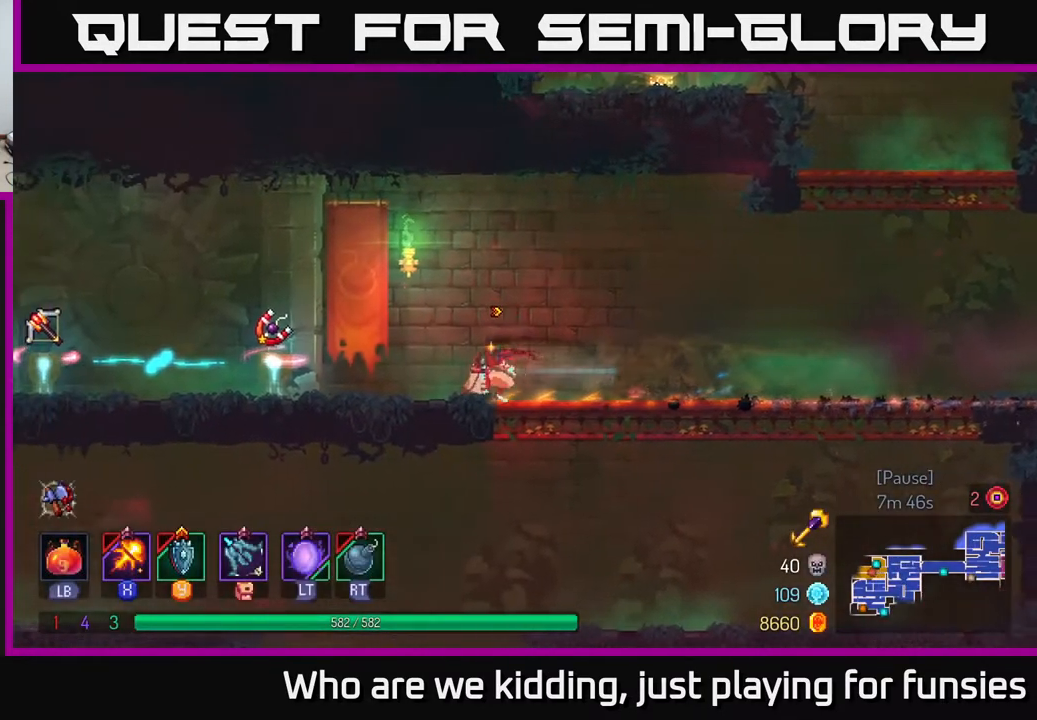
{"buttons": [], "left_stick": "left", "right_stick": "center", "events": []}
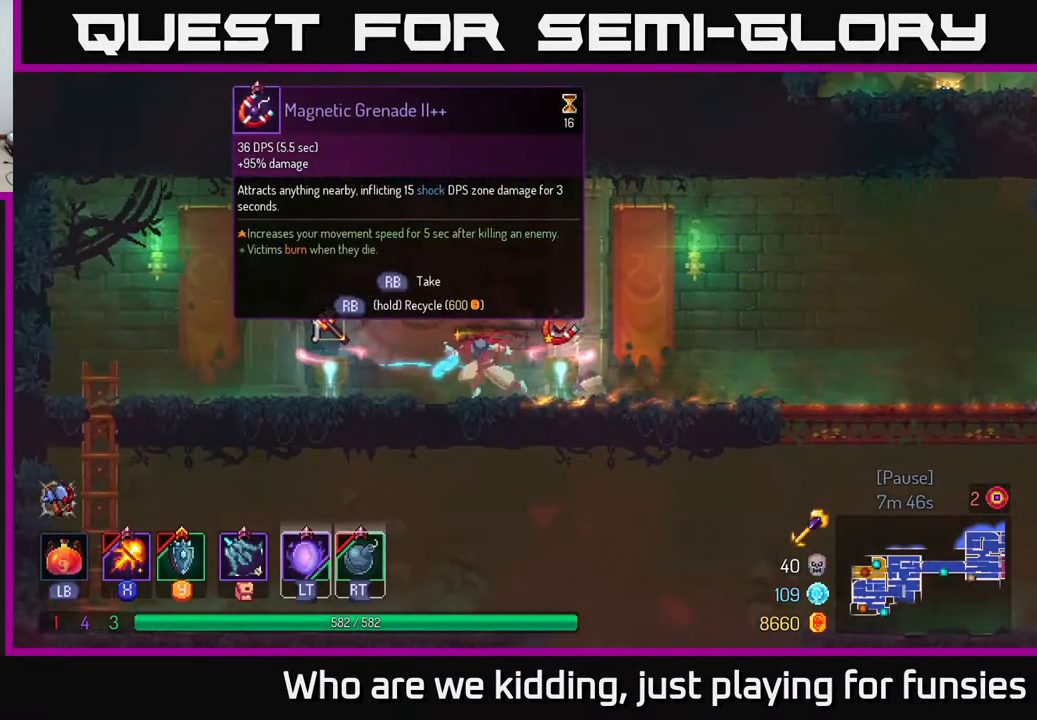
{"buttons": [], "left_stick": "center", "right_stick": "center", "events": [[267, "left_stick", "center"], [317, "left_stick", "right"], [400, "left_stick", "center"]]}
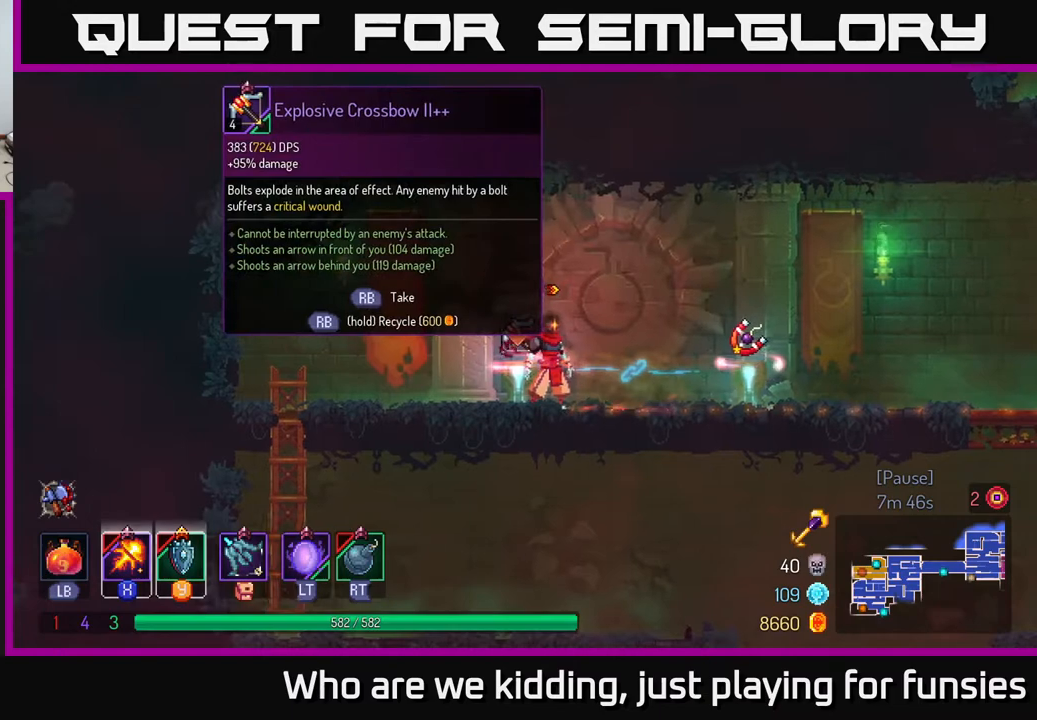
{"buttons": [], "left_stick": "center", "right_stick": "center", "events": []}
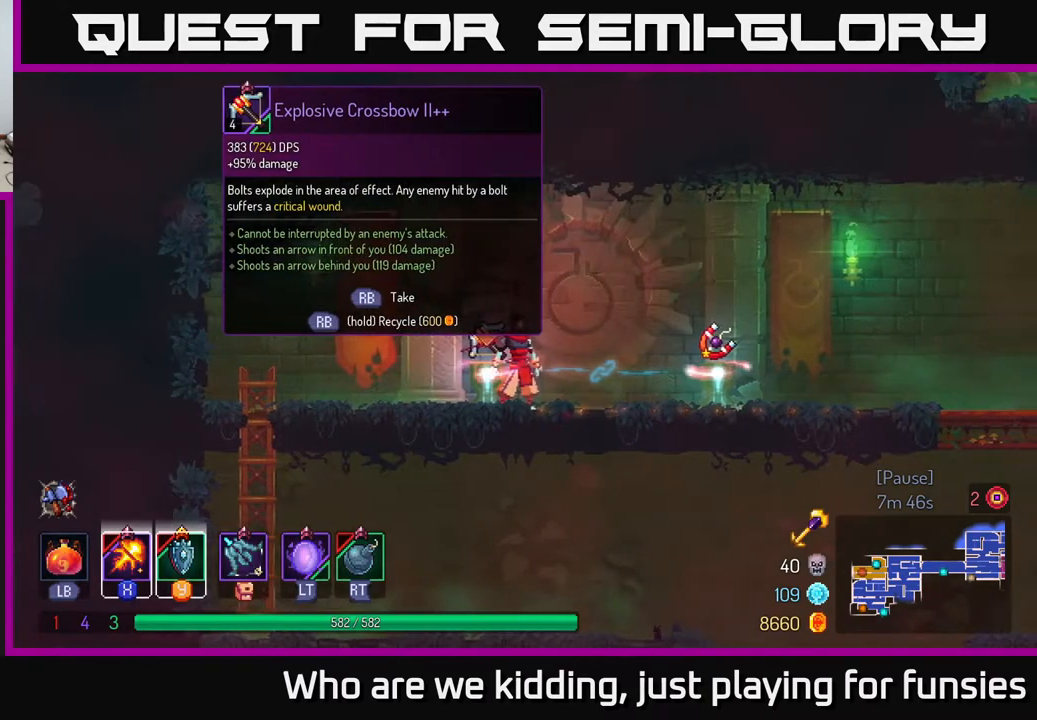
{"buttons": [], "left_stick": "center", "right_stick": "center", "events": []}
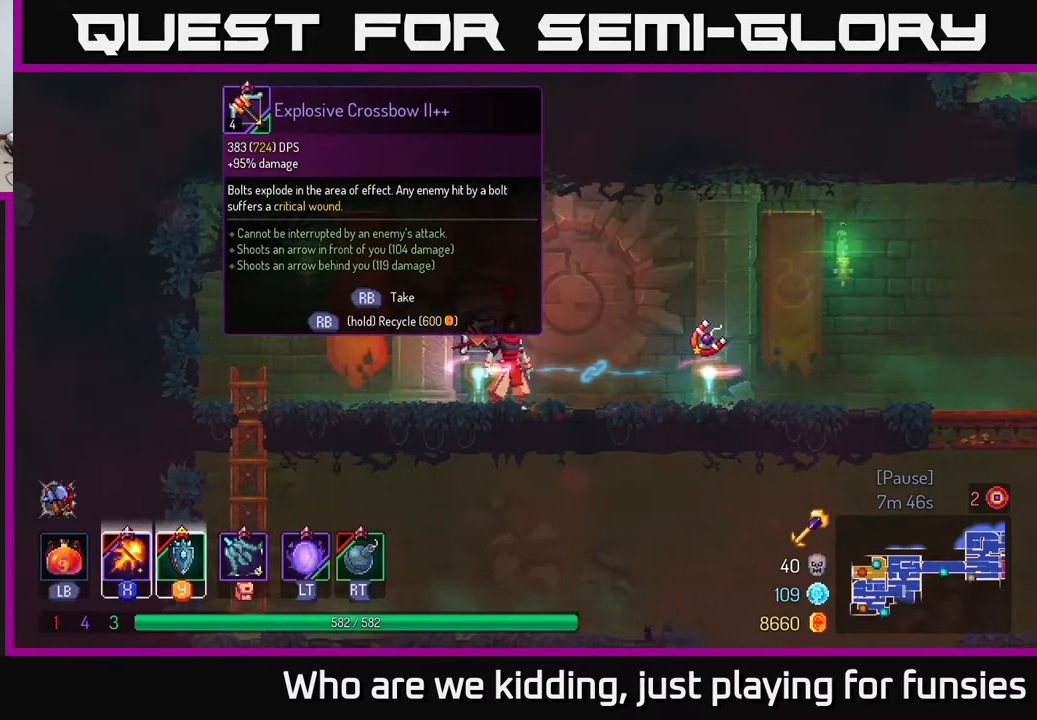
{"buttons": [], "left_stick": "center", "right_stick": "center", "events": []}
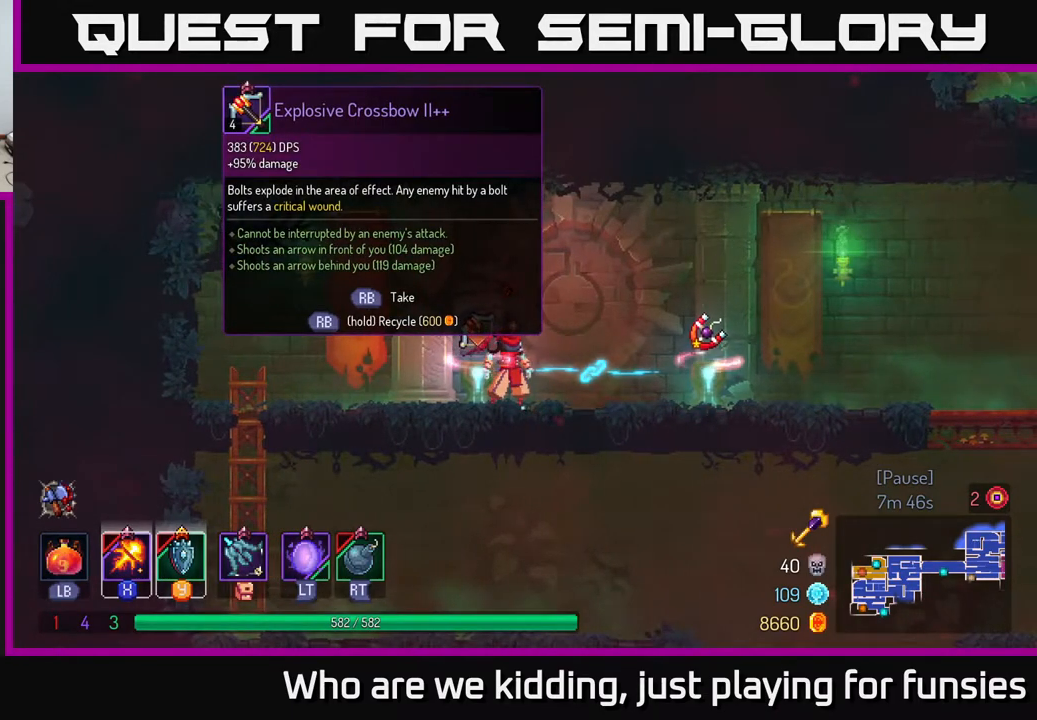
{"buttons": [], "left_stick": "center", "right_stick": "center", "events": []}
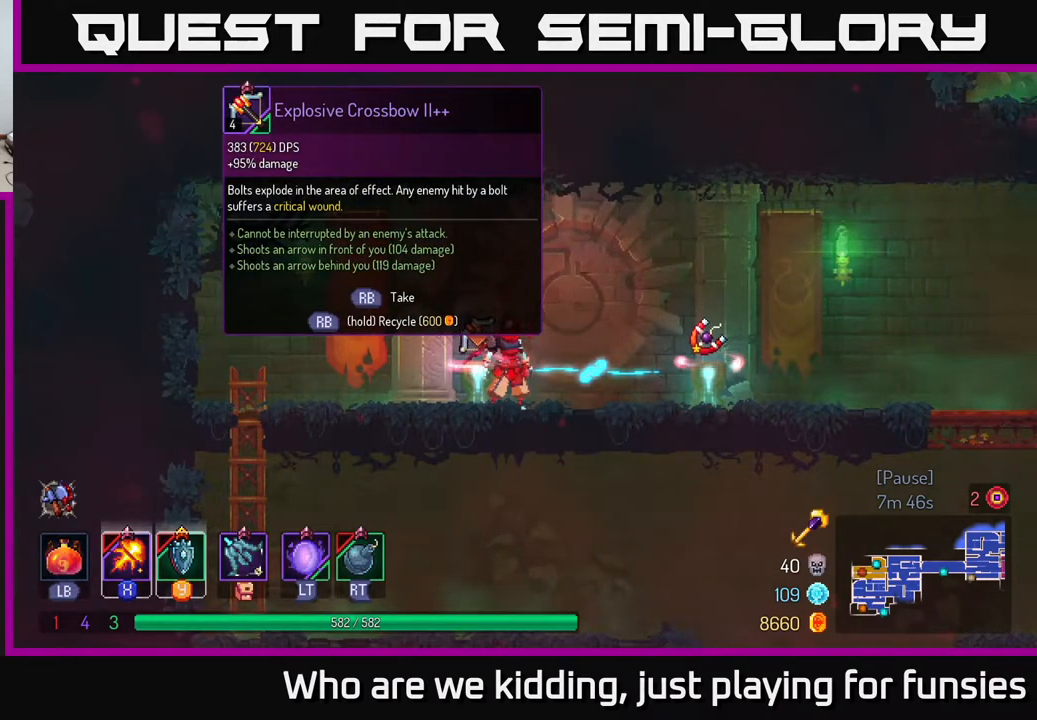
{"buttons": [], "left_stick": "center", "right_stick": "center", "events": []}
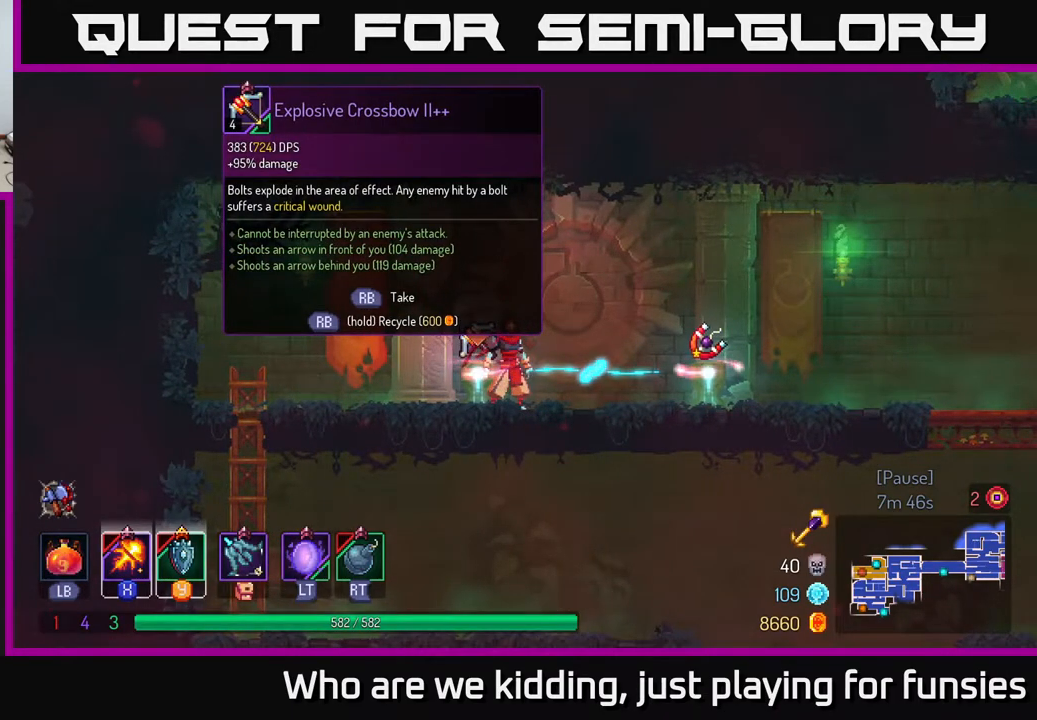
{"buttons": [], "left_stick": "center", "right_stick": "center", "events": []}
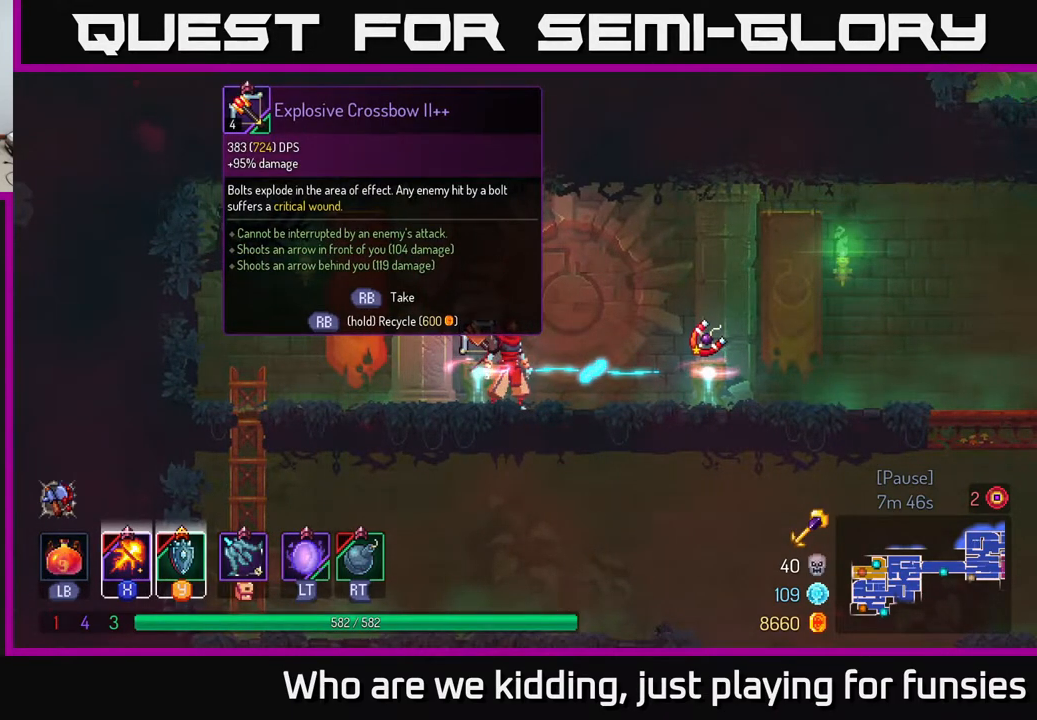
{"buttons": [], "left_stick": "center", "right_stick": "center", "events": [[433, "R1", "down"], [483, "R1", "up"]]}
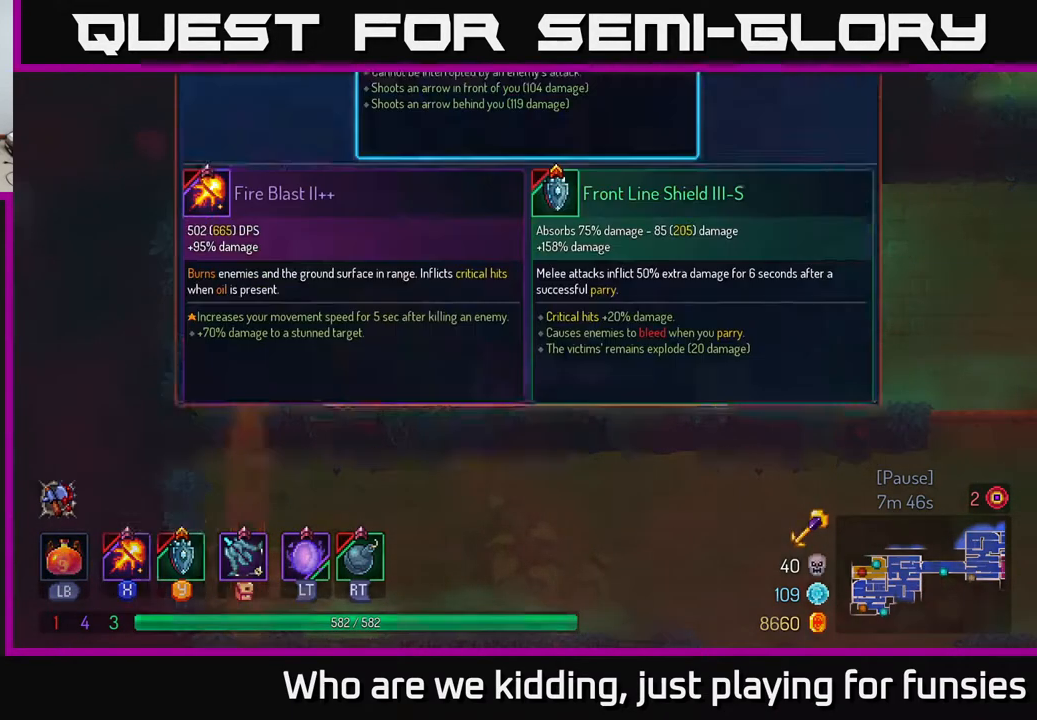
{"buttons": [], "left_stick": "center", "right_stick": "center", "events": []}
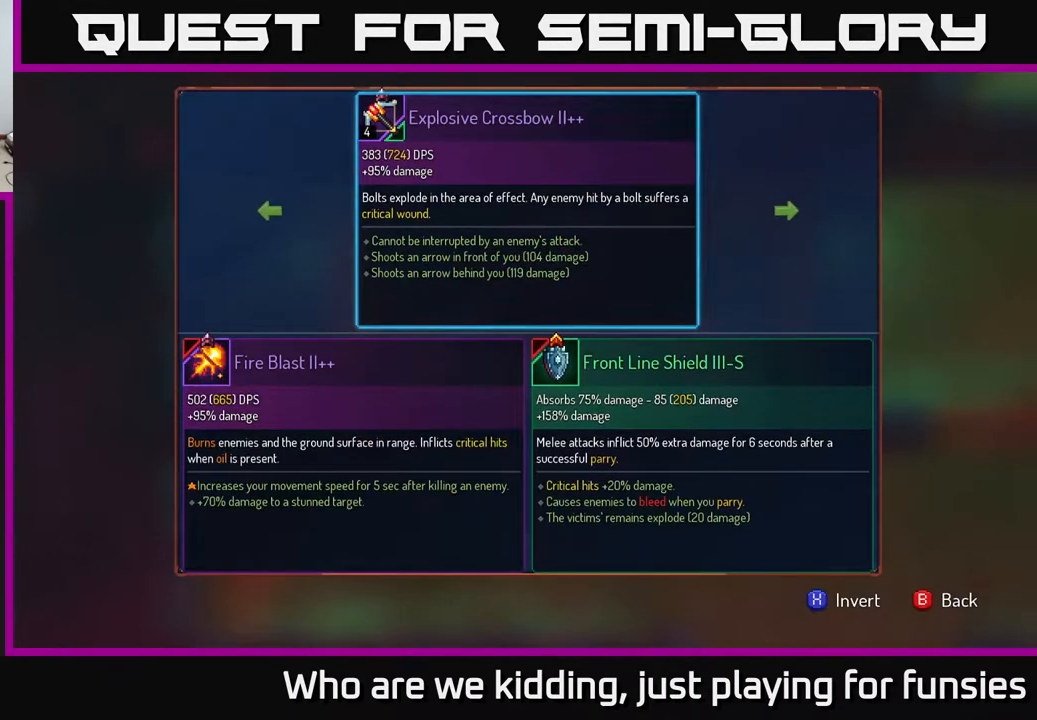
{"buttons": [], "left_stick": "center", "right_stick": "center", "events": [[50, "left_stick", "left"], [233, "left_stick", "center"]]}